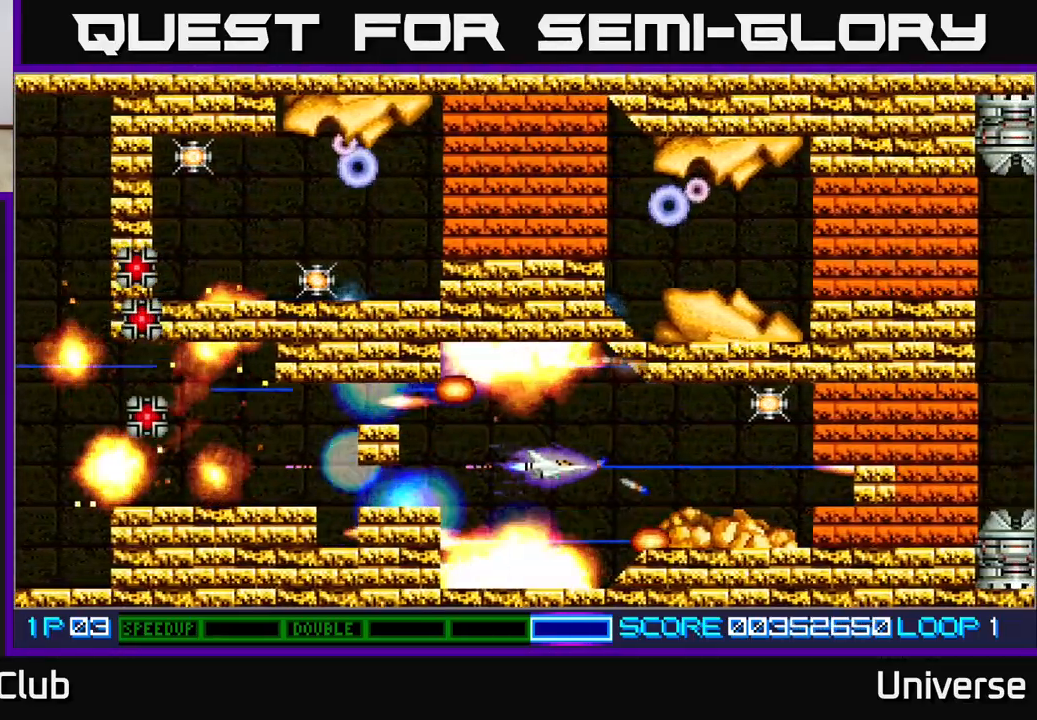
Gameplay with a controller (Xbox layout); each line is a JSON object with the inputs held at the frame after it. "events" lists button and stick changes between this image and that frame as [ms after this image, input, new state], when the widget could be followed in between. Not read: right_stick.
{"buttons": ["A", "DPAD_LEFT"], "left_stick": "center", "events": [[433, "R1", "up"], [483, "DPAD_LEFT", "down"]]}
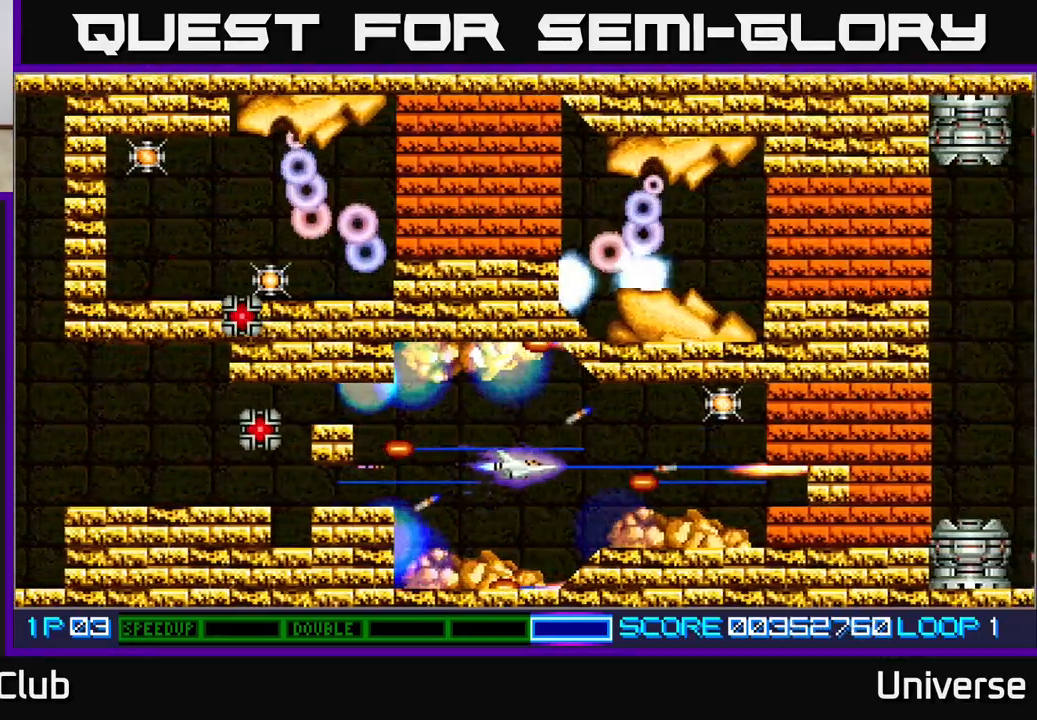
{"buttons": ["A", "R1"], "left_stick": "center", "events": [[100, "DPAD_LEFT", "up"], [100, "DPAD_RIGHT", "down"], [417, "DPAD_UP", "down"], [467, "R1", "down"], [483, "DPAD_UP", "up"], [500, "DPAD_RIGHT", "up"]]}
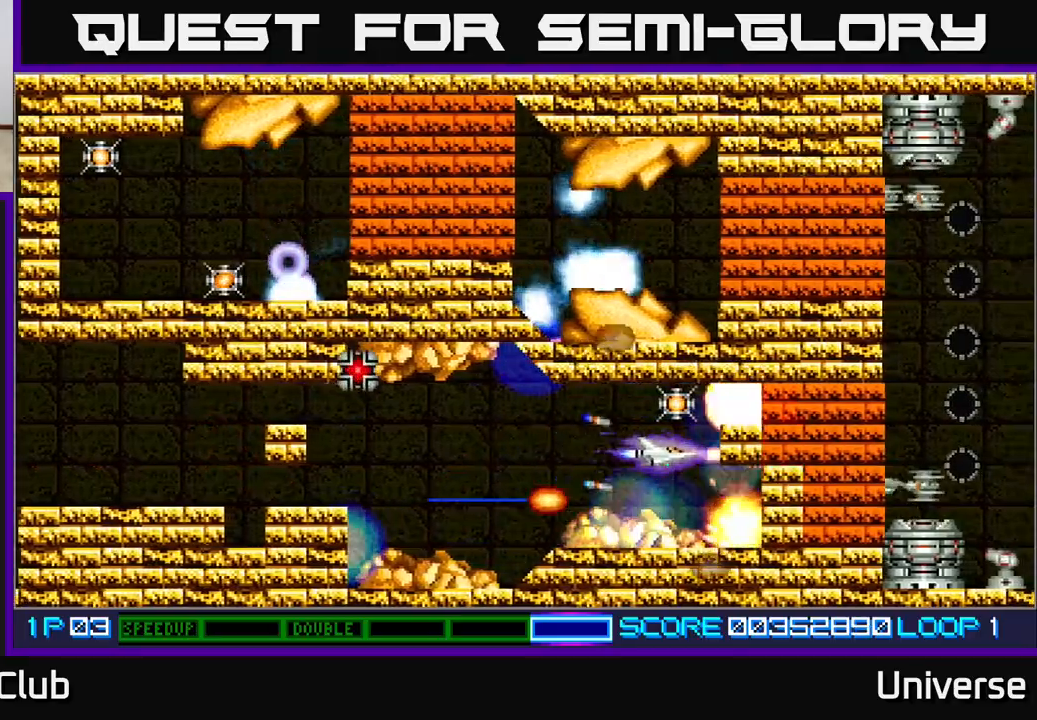
{"buttons": ["A", "R1"], "left_stick": "center", "events": [[317, "DPAD_LEFT", "down"], [467, "DPAD_LEFT", "up"]]}
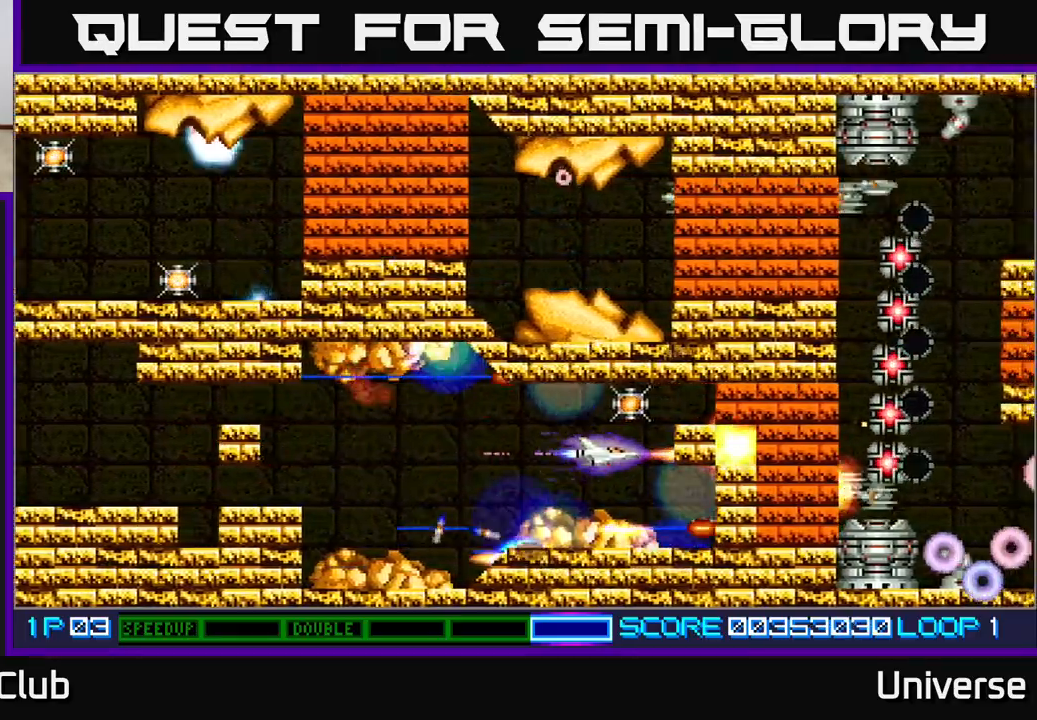
{"buttons": ["A", "R1"], "left_stick": "center", "events": [[83, "DPAD_LEFT", "down"], [367, "DPAD_UP", "down"], [383, "DPAD_LEFT", "up"], [433, "DPAD_UP", "up"]]}
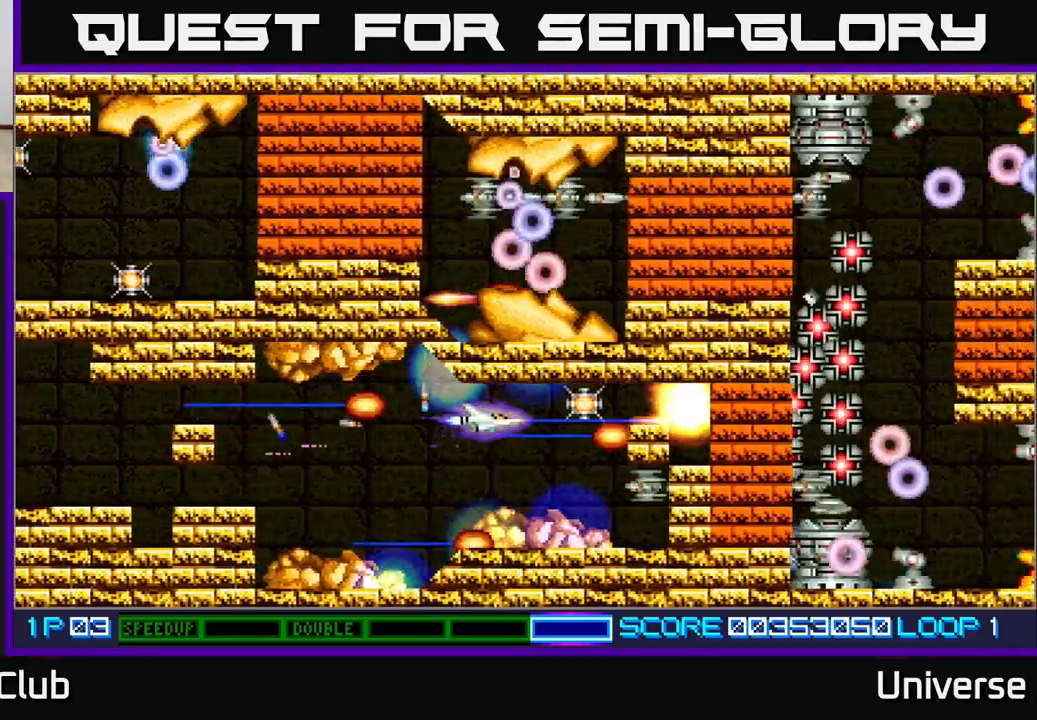
{"buttons": ["A", "R1"], "left_stick": "center", "events": [[167, "DPAD_DOWN", "down"], [317, "DPAD_DOWN", "up"]]}
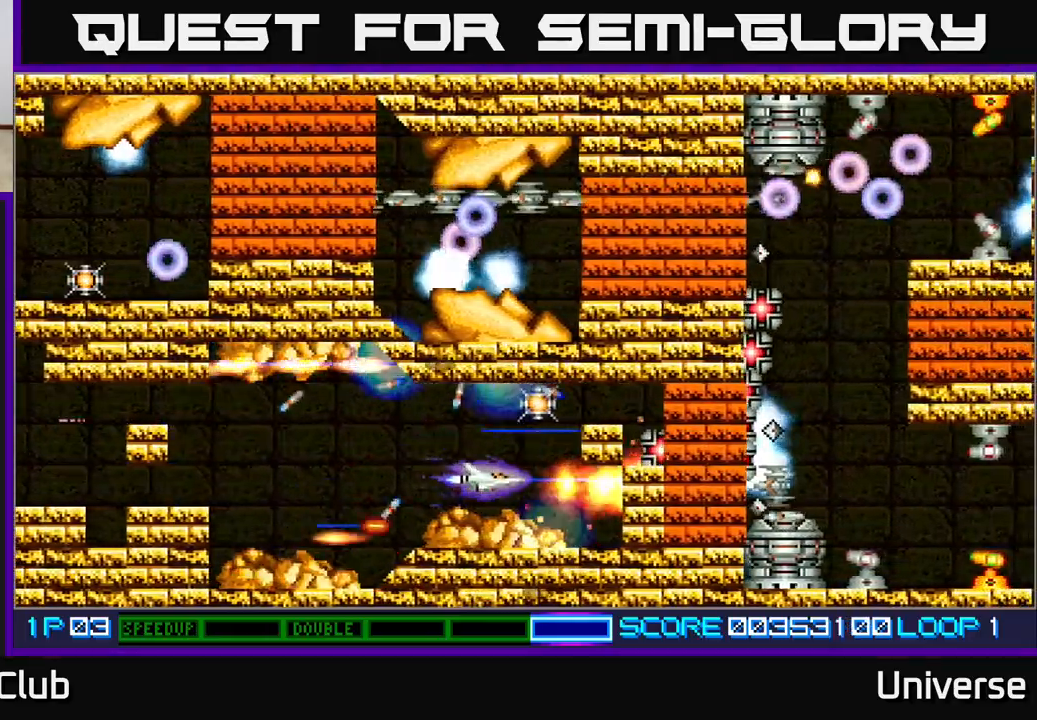
{"buttons": ["A", "R1"], "left_stick": "center", "events": []}
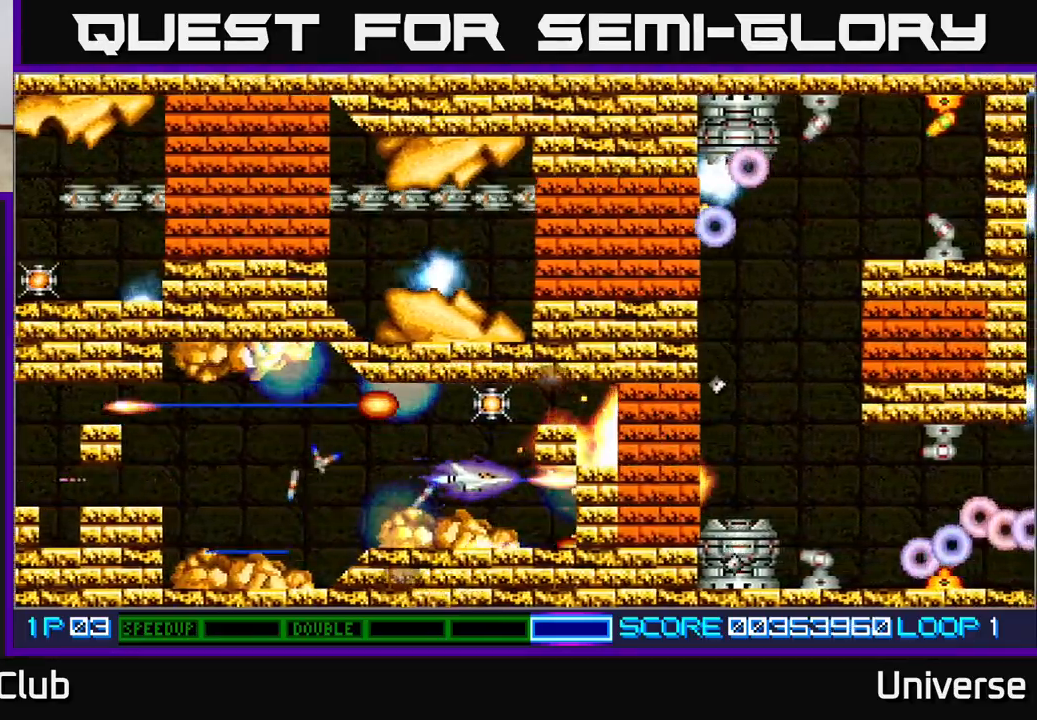
{"buttons": ["A"], "left_stick": "center", "events": [[33, "DPAD_LEFT", "down"], [100, "R1", "up"], [200, "DPAD_LEFT", "up"], [333, "DPAD_UP", "down"], [483, "DPAD_UP", "up"]]}
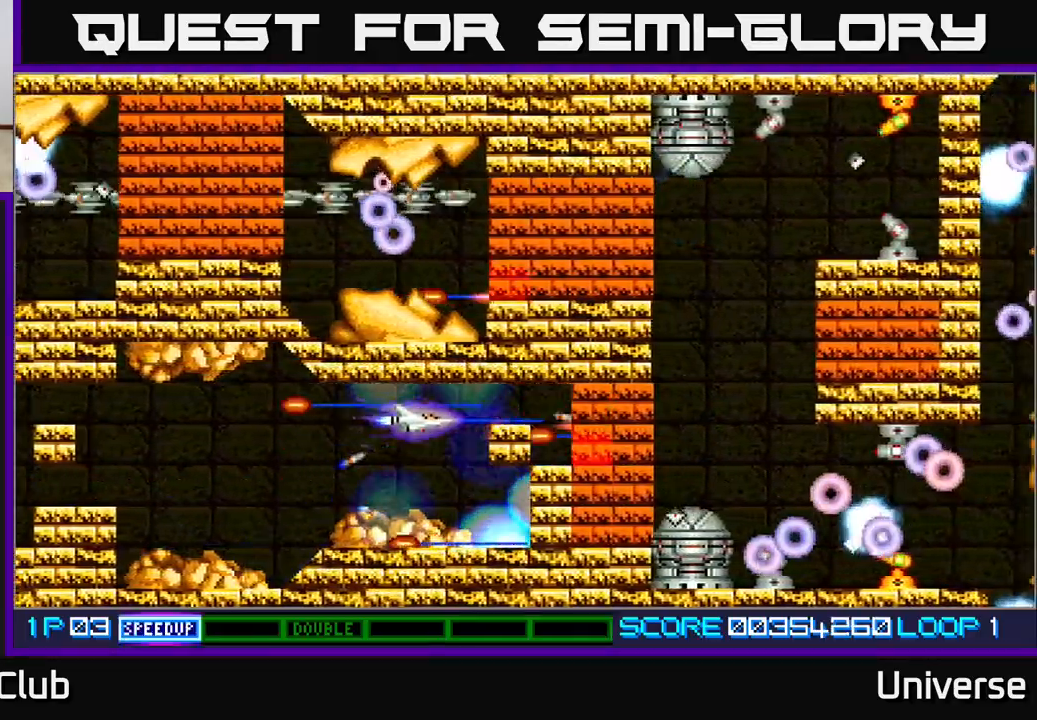
{"buttons": ["A", "DPAD_UP"], "left_stick": "center", "events": [[483, "DPAD_UP", "down"]]}
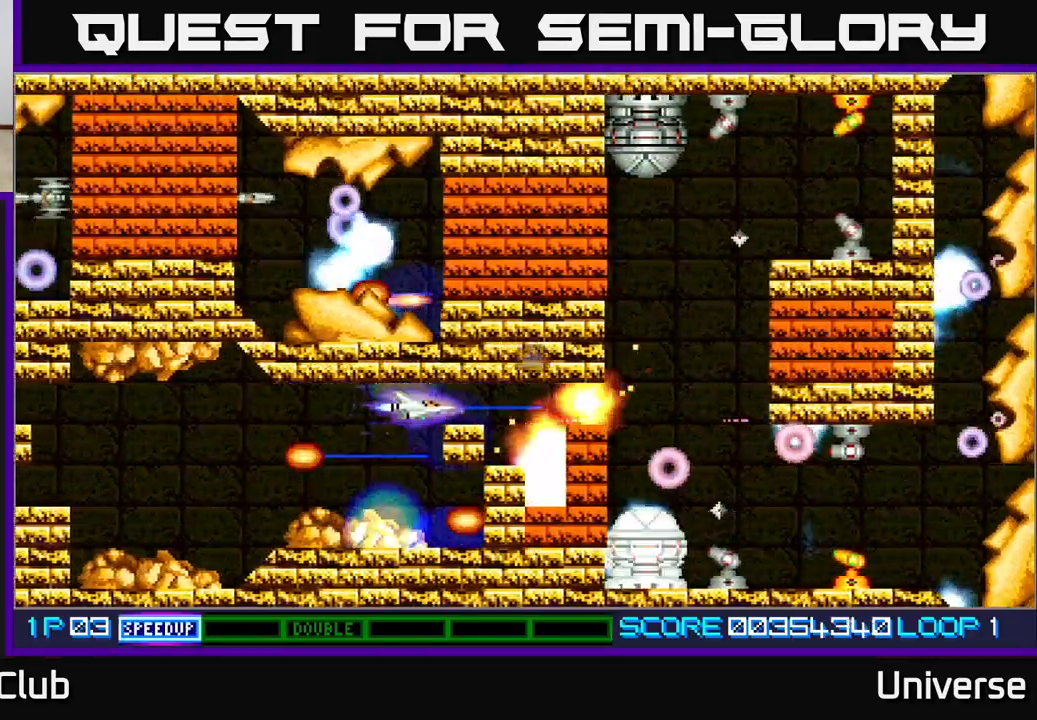
{"buttons": ["A", "R1", "DPAD_RIGHT"], "left_stick": "center", "events": [[33, "DPAD_UP", "up"], [317, "DPAD_RIGHT", "down"], [400, "R1", "down"]]}
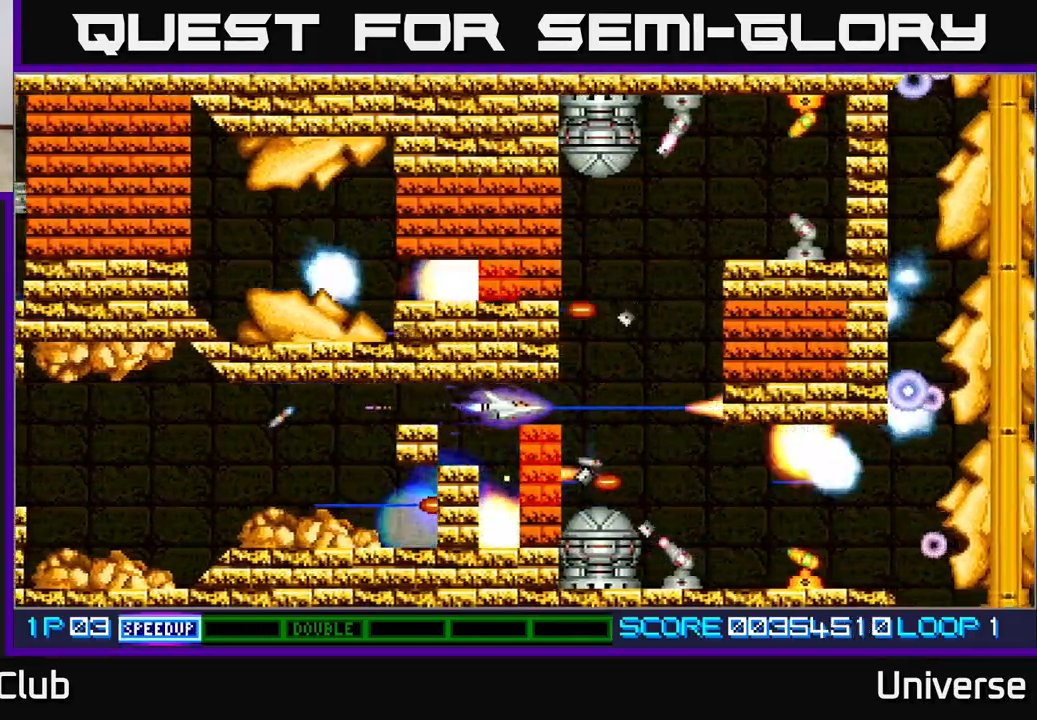
{"buttons": ["A", "R1", "DPAD_UP", "DPAD_LEFT"], "left_stick": "center", "events": [[400, "DPAD_RIGHT", "up"], [417, "DPAD_UP", "down"], [450, "DPAD_LEFT", "down"]]}
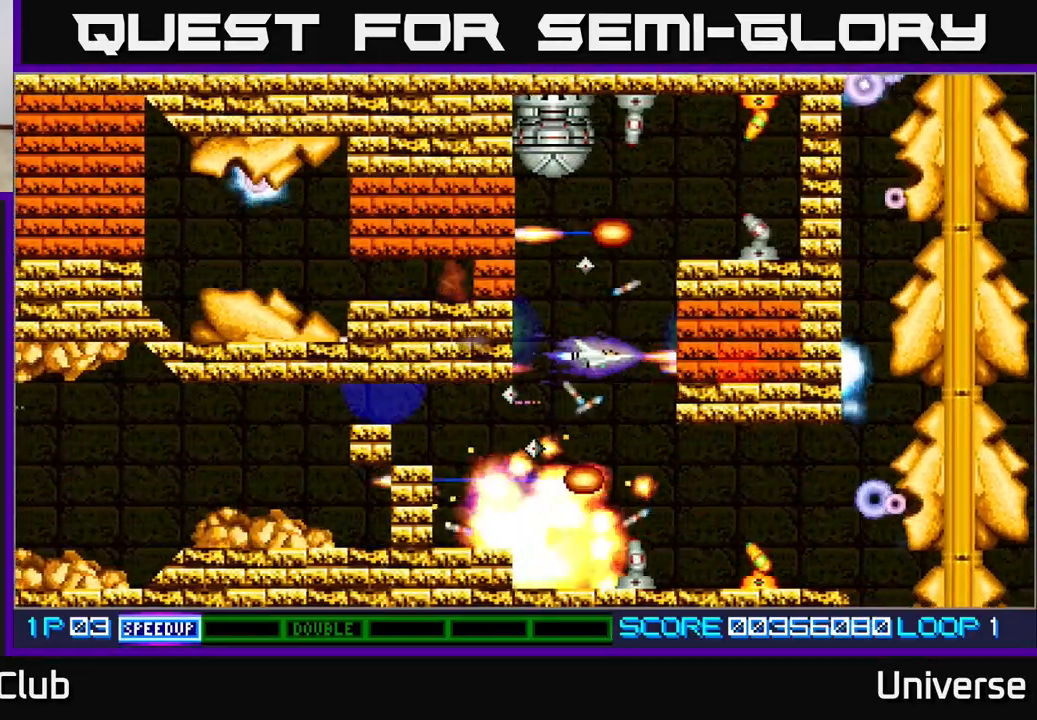
{"buttons": ["A", "R1", "DPAD_UP", "DPAD_LEFT"], "left_stick": "center", "events": [[50, "DPAD_LEFT", "up"], [150, "DPAD_RIGHT", "down"], [150, "DPAD_UP", "up"], [200, "DPAD_DOWN", "down"], [250, "DPAD_RIGHT", "up"], [283, "DPAD_DOWN", "up"], [283, "DPAD_LEFT", "down"], [300, "DPAD_UP", "down"]]}
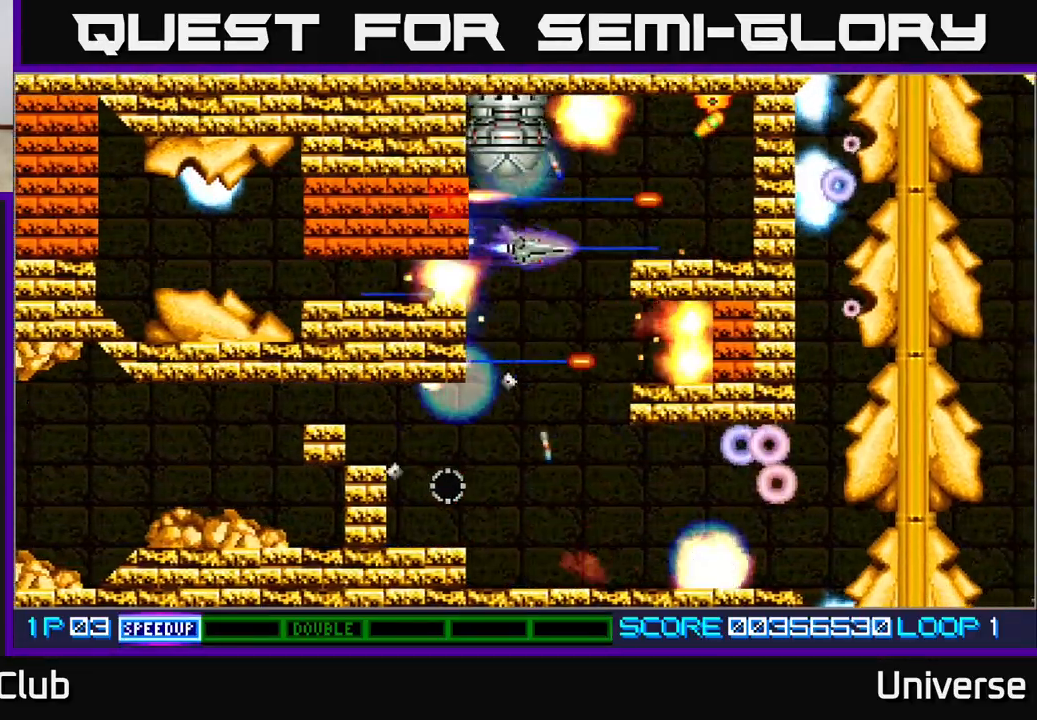
{"buttons": ["A", "R1"], "left_stick": "center", "events": [[167, "DPAD_UP", "up"], [183, "DPAD_LEFT", "up"], [383, "DPAD_DOWN", "down"], [500, "DPAD_DOWN", "up"]]}
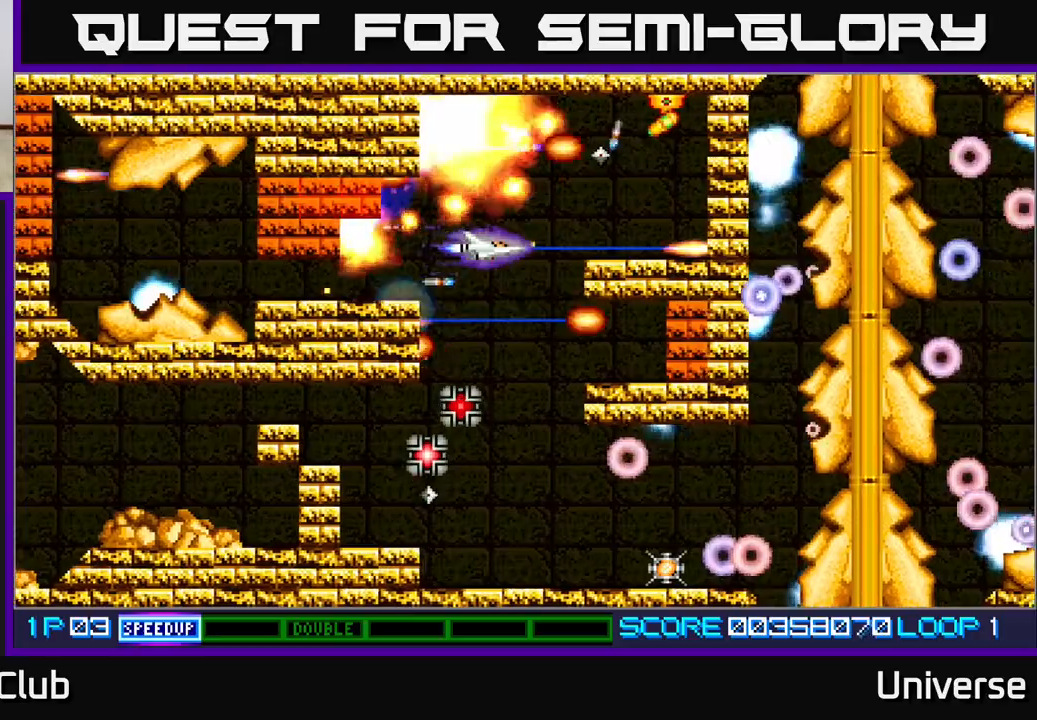
{"buttons": ["A", "R1", "DPAD_LEFT"], "left_stick": "center", "events": [[133, "DPAD_LEFT", "down"]]}
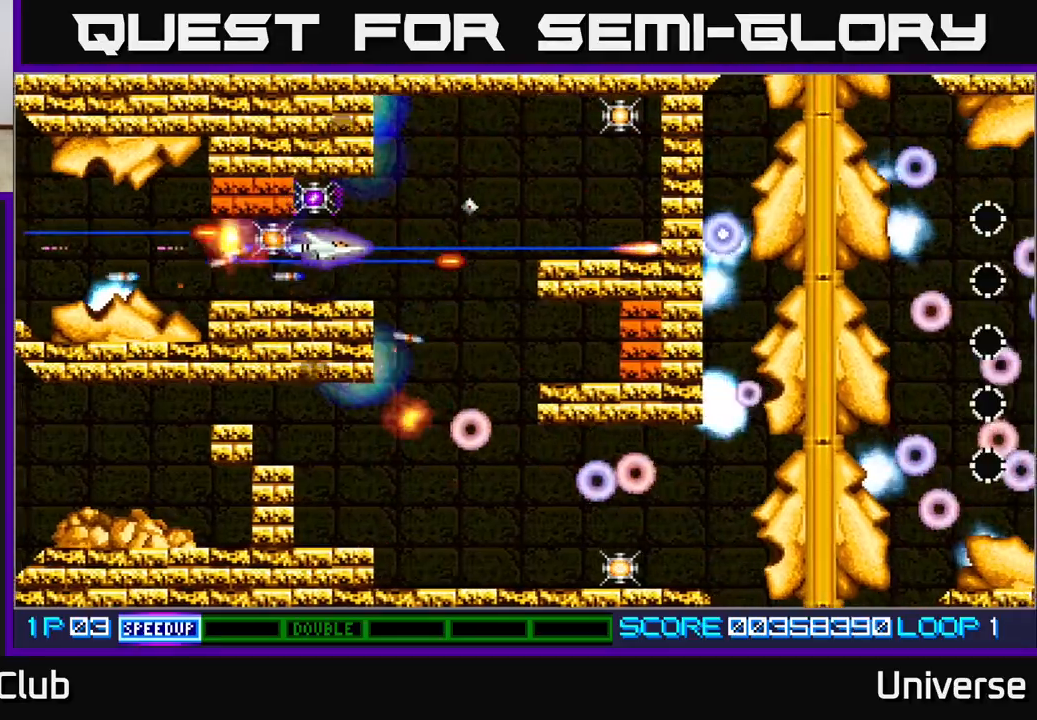
{"buttons": ["A", "R1", "DPAD_LEFT"], "left_stick": "center", "events": []}
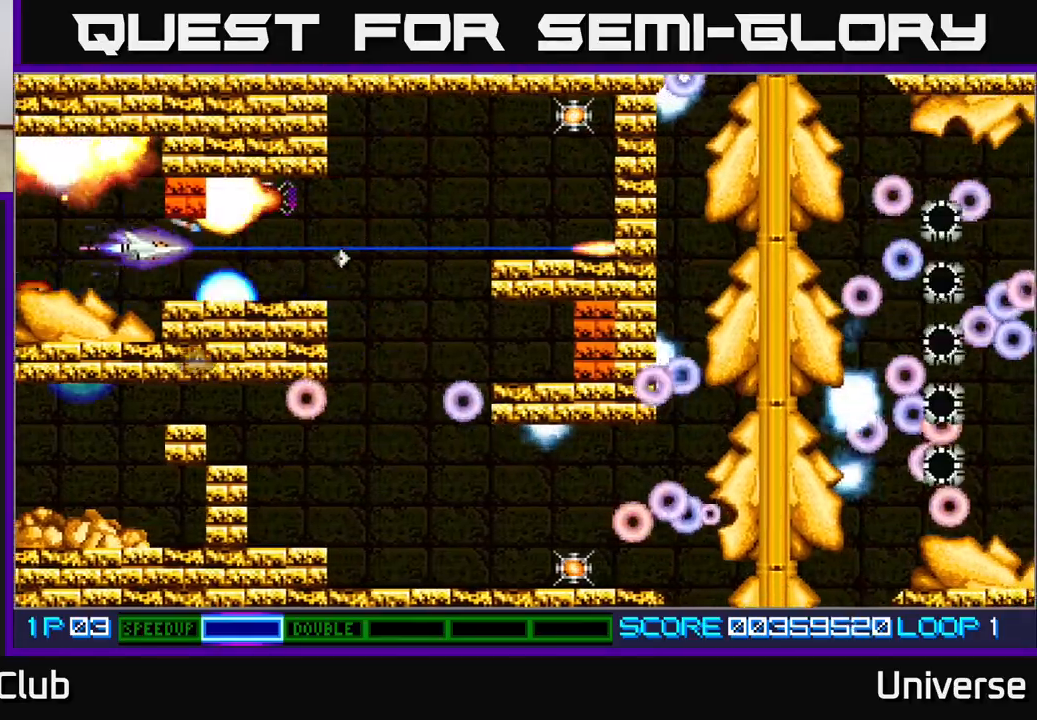
{"buttons": ["A", "R1", "DPAD_RIGHT"], "left_stick": "center", "events": [[17, "DPAD_LEFT", "up"], [200, "DPAD_LEFT", "down"], [333, "DPAD_LEFT", "up"], [500, "DPAD_RIGHT", "down"]]}
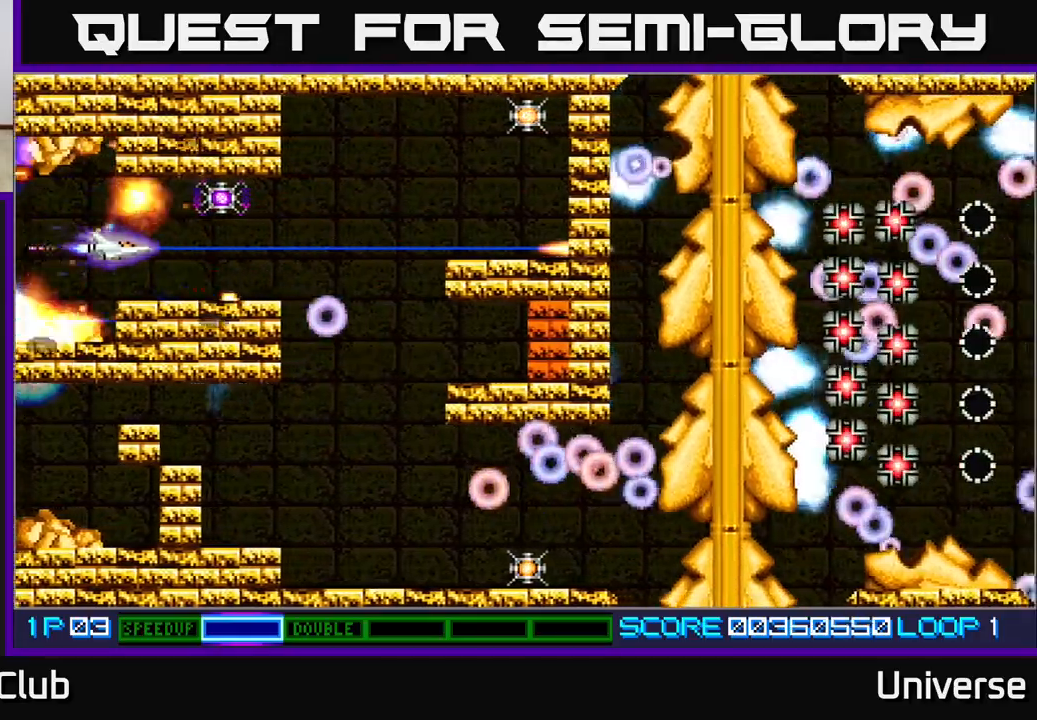
{"buttons": ["A", "DPAD_RIGHT"], "left_stick": "center", "events": [[150, "R1", "up"], [417, "DPAD_UP", "down"], [433, "DPAD_UP", "up"]]}
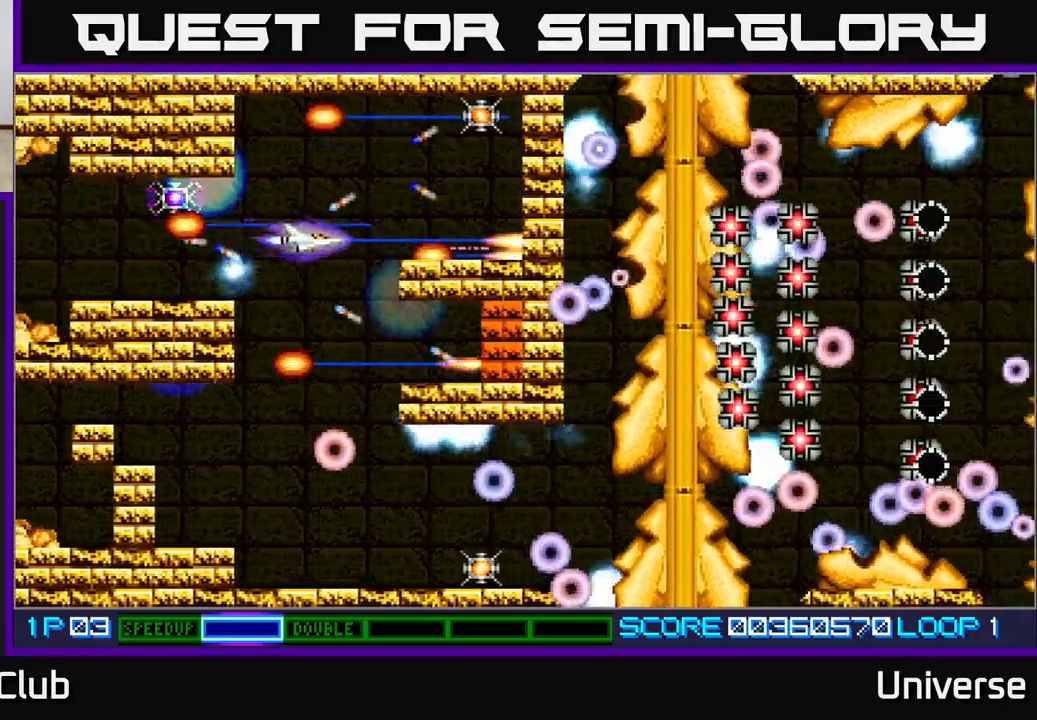
{"buttons": ["A", "DPAD_UP", "DPAD_LEFT"], "left_stick": "center", "events": [[83, "DPAD_DOWN", "down"], [133, "DPAD_RIGHT", "up"], [150, "DPAD_LEFT", "down"], [217, "DPAD_LEFT", "up"], [317, "DPAD_LEFT", "down"], [383, "DPAD_DOWN", "up"], [500, "DPAD_UP", "down"]]}
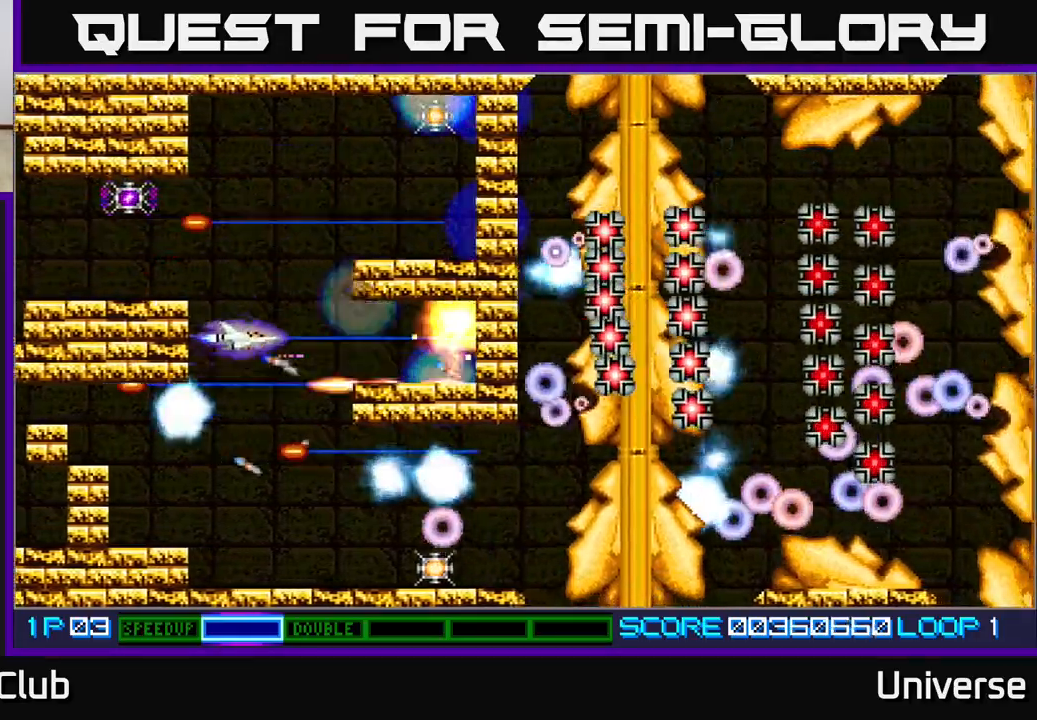
{"buttons": ["A", "DPAD_DOWN"], "left_stick": "center", "events": [[17, "DPAD_LEFT", "up"], [33, "DPAD_RIGHT", "down"], [83, "DPAD_UP", "up"], [100, "DPAD_DOWN", "down"], [117, "DPAD_RIGHT", "up"]]}
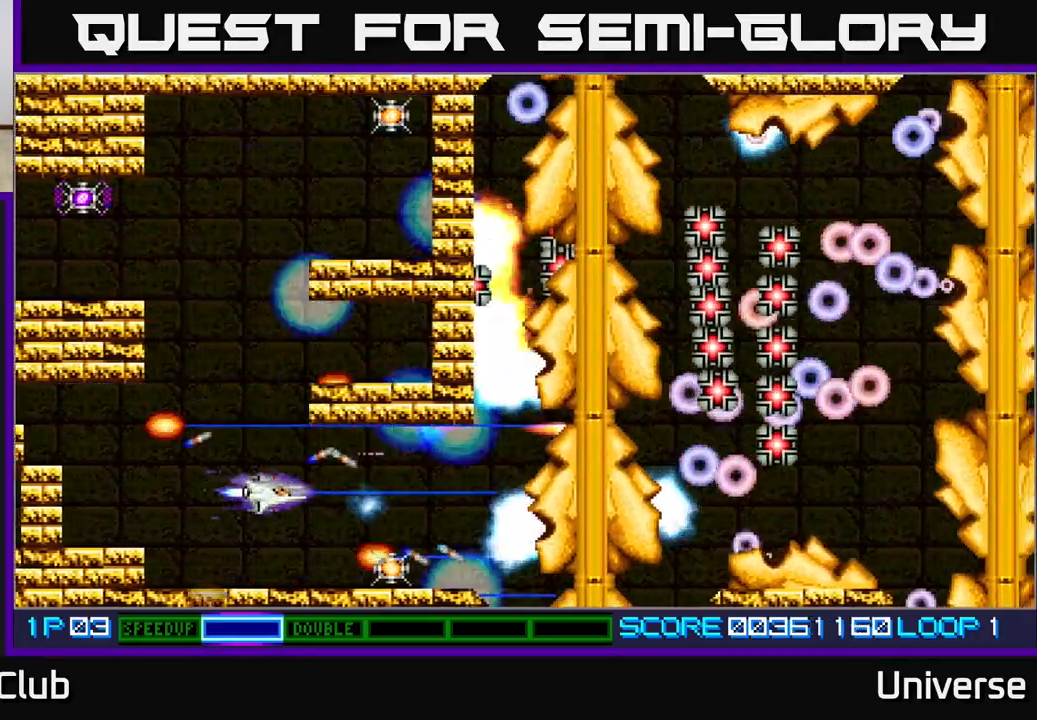
{"buttons": ["A", "DPAD_UP"], "left_stick": "center", "events": [[67, "DPAD_RIGHT", "down"], [133, "DPAD_DOWN", "up"], [233, "DPAD_DOWN", "down"], [283, "DPAD_RIGHT", "up"], [333, "DPAD_DOWN", "up"], [333, "DPAD_RIGHT", "down"], [350, "DPAD_RIGHT", "up"], [400, "DPAD_UP", "down"]]}
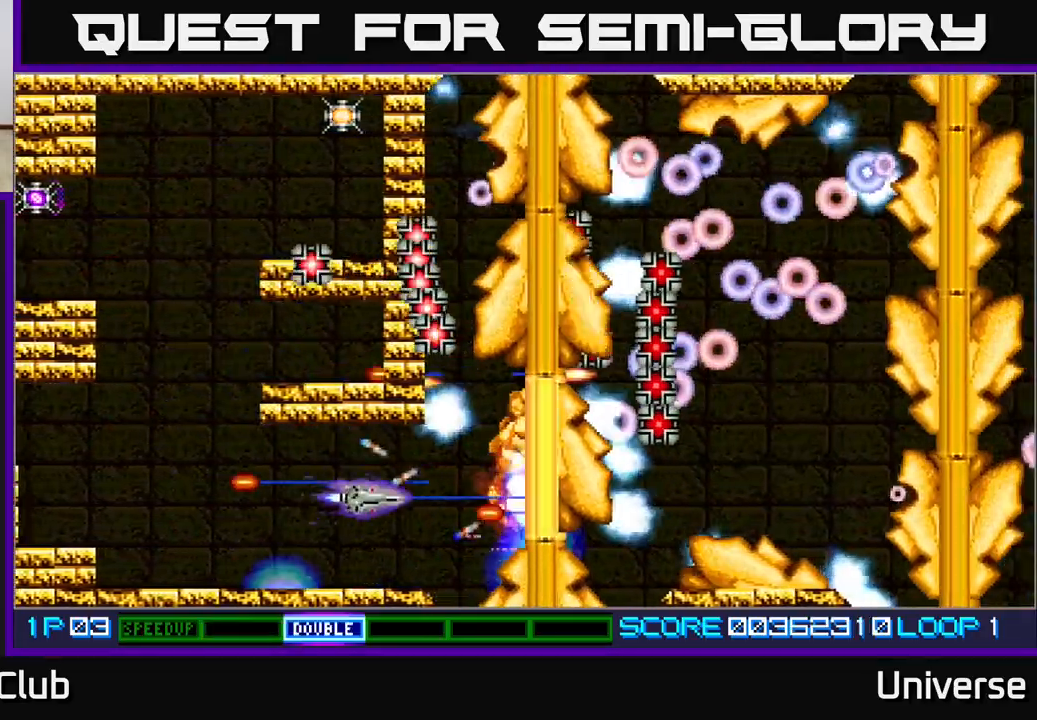
{"buttons": ["A"], "left_stick": "center"}
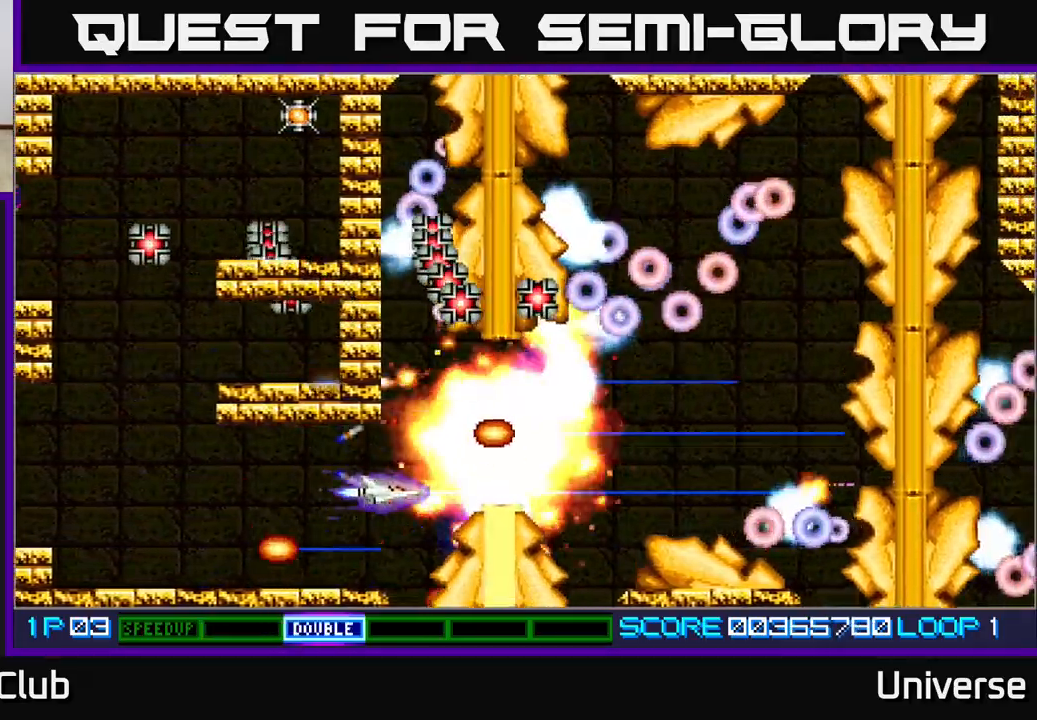
{"buttons": ["A"], "left_stick": "center", "events": [[200, "DPAD_LEFT", "down"], [317, "DPAD_LEFT", "up"]]}
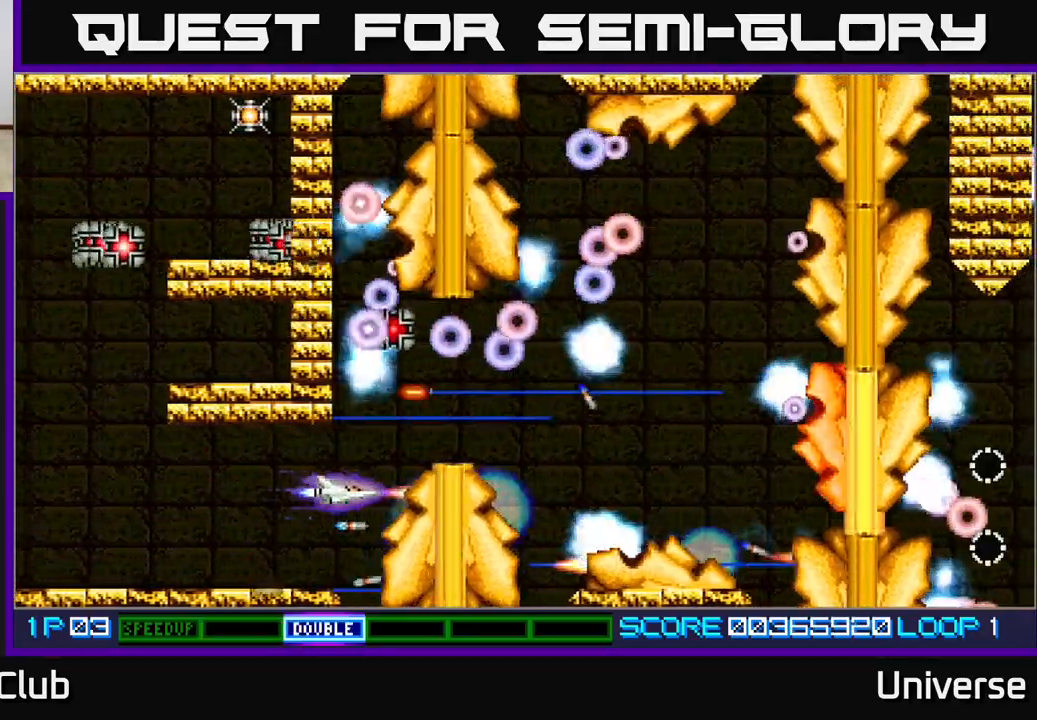
{"buttons": ["A"], "left_stick": "center", "events": [[117, "DPAD_LEFT", "down"], [217, "DPAD_LEFT", "up"], [367, "DPAD_LEFT", "down"], [467, "DPAD_LEFT", "up"]]}
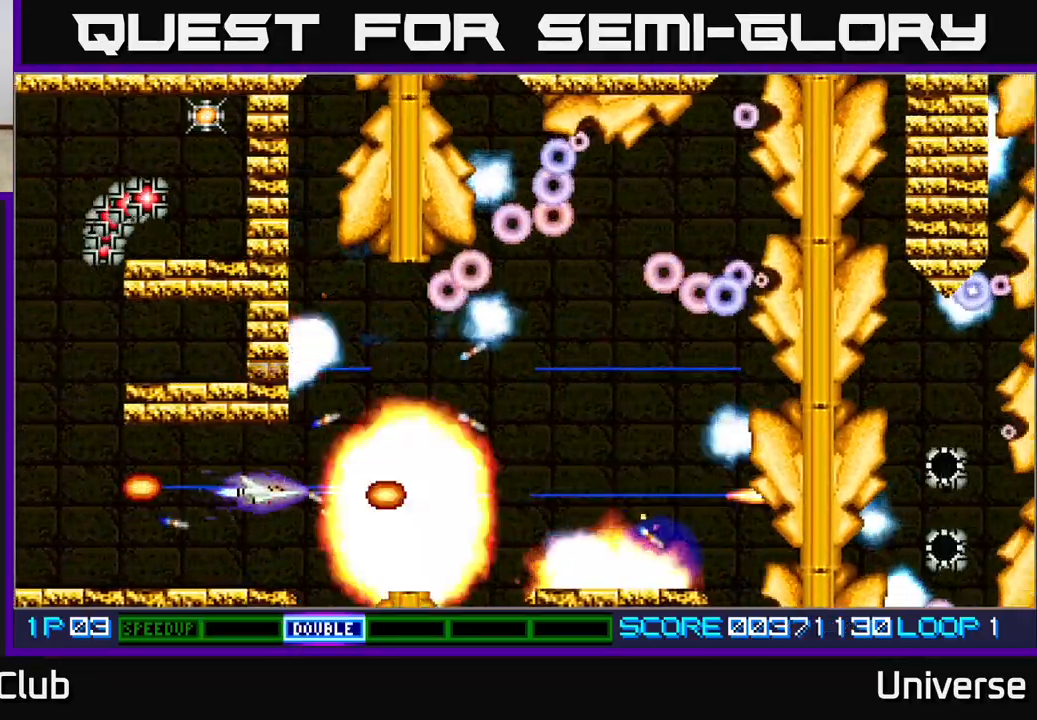
{"buttons": ["A", "DPAD_RIGHT"], "left_stick": "center", "events": [[417, "DPAD_RIGHT", "down"]]}
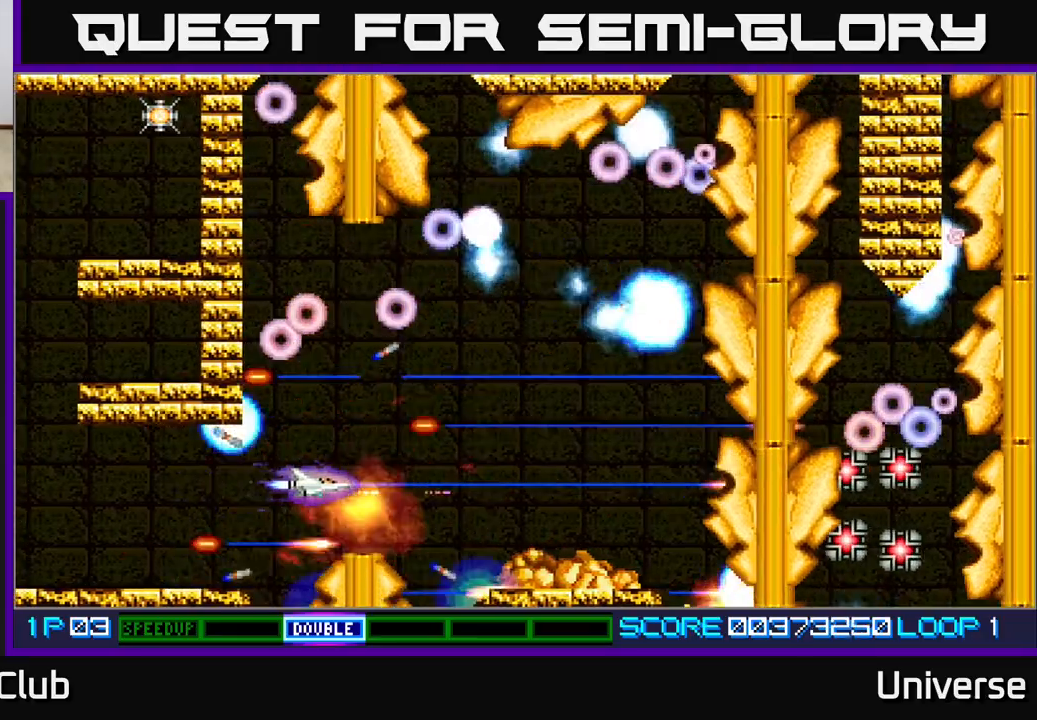
{"buttons": ["A", "DPAD_UP", "DPAD_RIGHT"], "left_stick": "center", "events": [[17, "DPAD_UP", "down"], [250, "DPAD_UP", "up"], [333, "DPAD_UP", "down"], [400, "DPAD_RIGHT", "up"], [483, "DPAD_RIGHT", "down"]]}
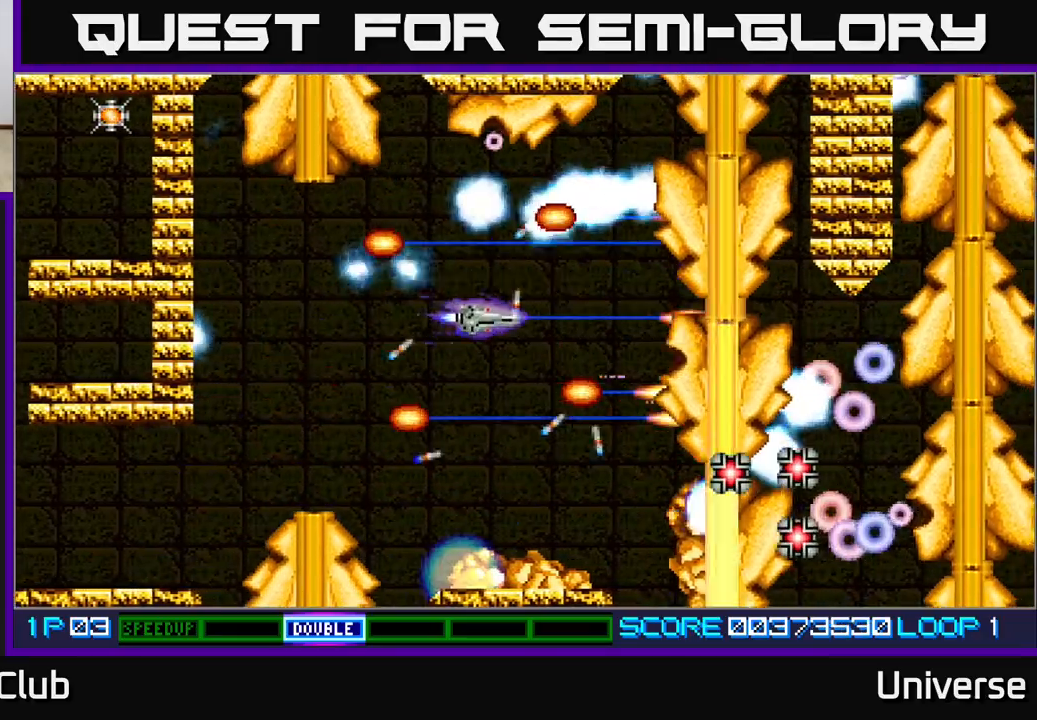
{"buttons": ["A", "DPAD_DOWN"], "left_stick": "center", "events": [[67, "DPAD_RIGHT", "up"], [83, "R1", "down"], [133, "DPAD_LEFT", "down"], [217, "DPAD_UP", "up"], [283, "DPAD_DOWN", "down"], [300, "R1", "up"], [333, "DPAD_LEFT", "up"], [367, "DPAD_RIGHT", "down"], [450, "DPAD_RIGHT", "up"]]}
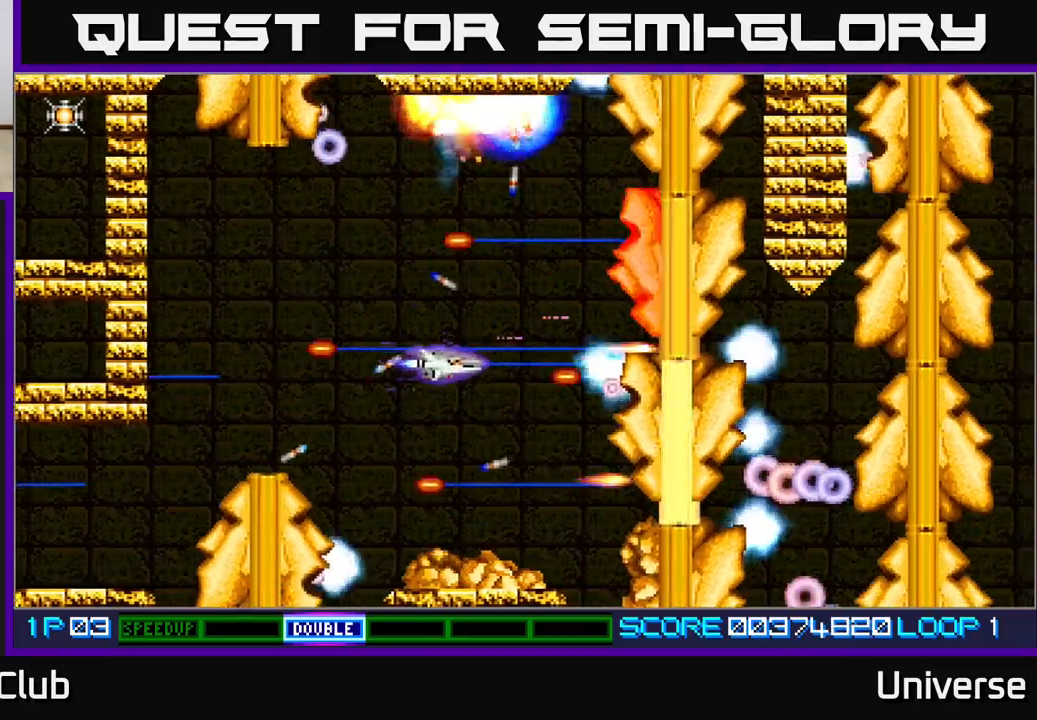
{"buttons": ["A", "DPAD_UP"], "left_stick": "center", "events": [[100, "DPAD_RIGHT", "down"], [267, "DPAD_DOWN", "up"], [283, "DPAD_RIGHT", "up"], [300, "DPAD_UP", "down"], [317, "DPAD_LEFT", "down"], [467, "DPAD_LEFT", "up"]]}
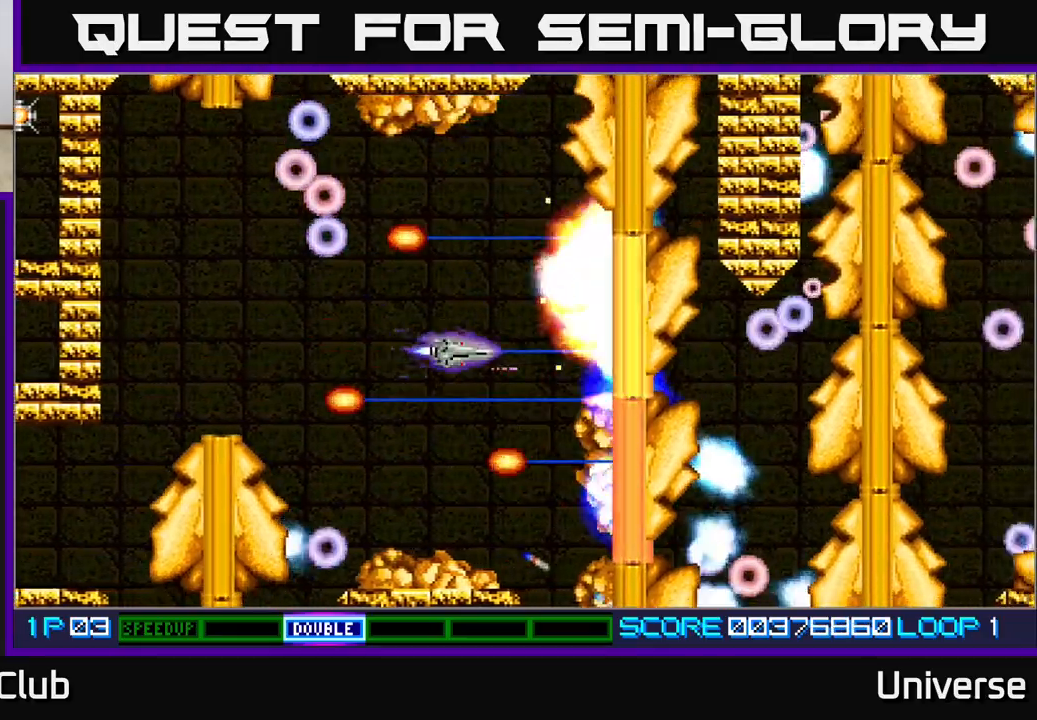
{"buttons": ["A", "R1", "DPAD_DOWN", "DPAD_LEFT"], "left_stick": "center", "events": [[183, "R1", "down"], [350, "DPAD_RIGHT", "down"], [367, "DPAD_UP", "up"], [383, "DPAD_DOWN", "down"], [383, "DPAD_RIGHT", "up"], [450, "DPAD_LEFT", "down"]]}
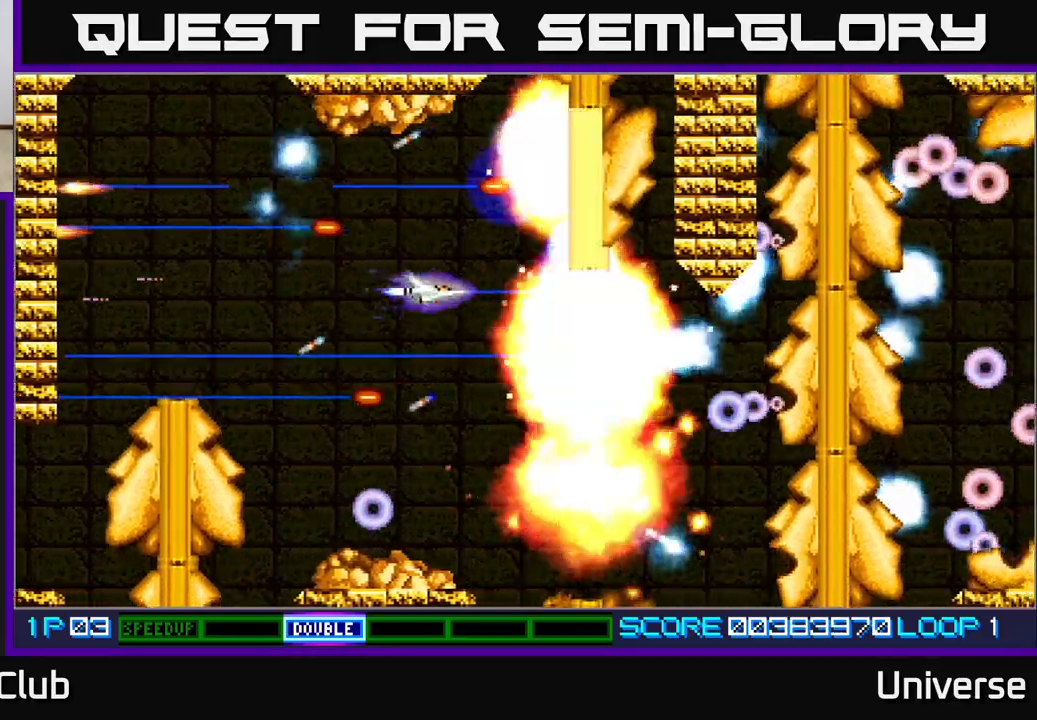
{"buttons": ["A", "R1"], "left_stick": "center", "events": [[500, "DPAD_DOWN", "up"], [500, "DPAD_LEFT", "up"]]}
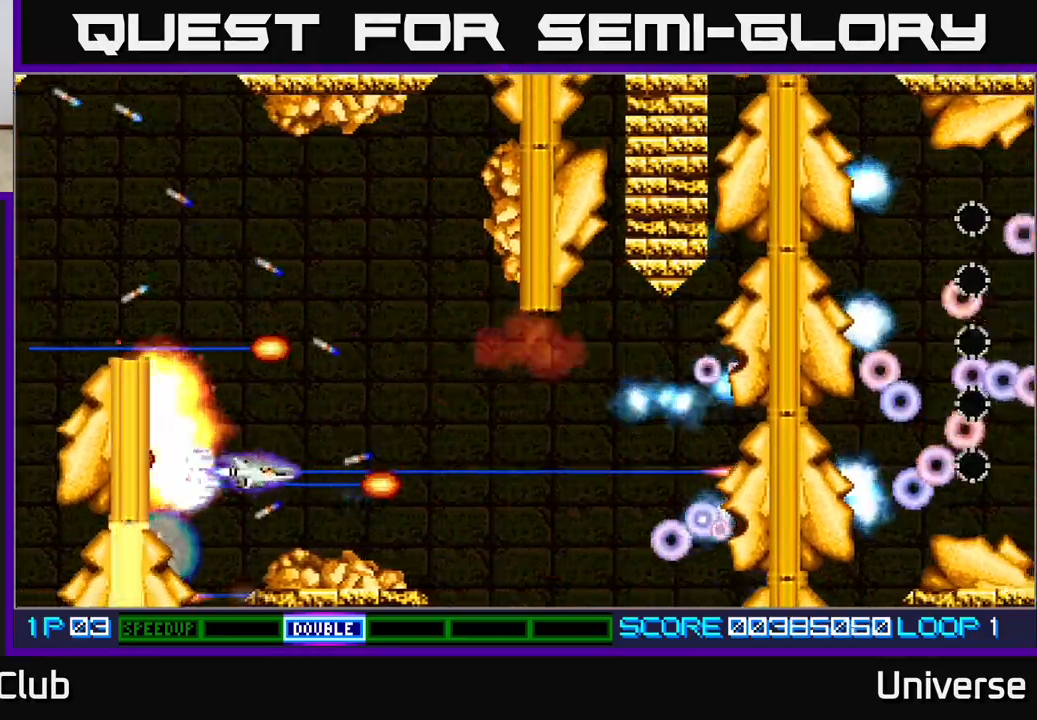
{"buttons": ["A", "R1"], "left_stick": "center", "events": [[300, "DPAD_LEFT", "down"], [433, "DPAD_LEFT", "up"]]}